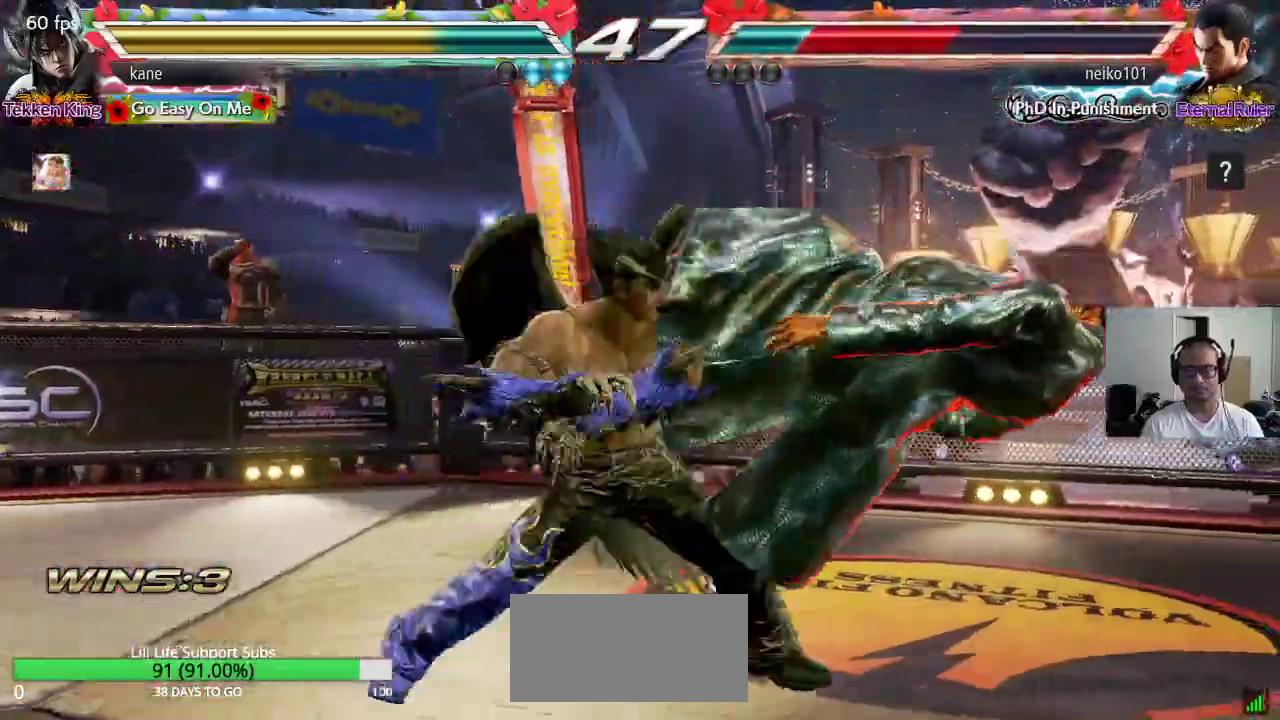
Gameplay with a controller (arcade stick); each line is a JSON object with the inputs held at the frame after it. "events" lists button and stick changes between this image and that frame as [ms after this image, input, new state], when the widget could be followed in between. Not read: L3 R2 R3.
{"buttons": [], "left_stick": "center", "events": [[33, "left_stick", "center"], [333, "TRIANGLE", "down"], [400, "TRIANGLE", "up"]]}
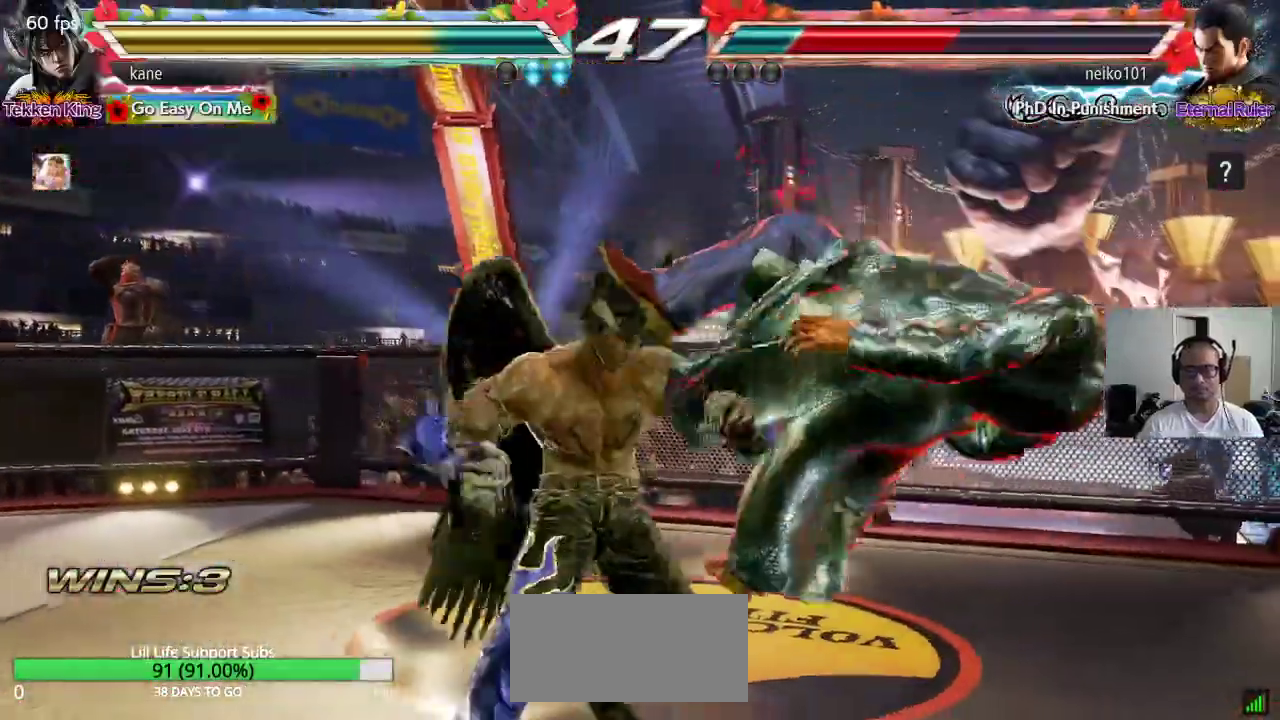
{"buttons": ["CROSS", "CIRCLE"], "left_stick": "right", "events": [[17, "CIRCLE", "down"], [200, "left_stick", "right"], [317, "CROSS", "down"], [383, "CROSS", "up"], [433, "CROSS", "down"]]}
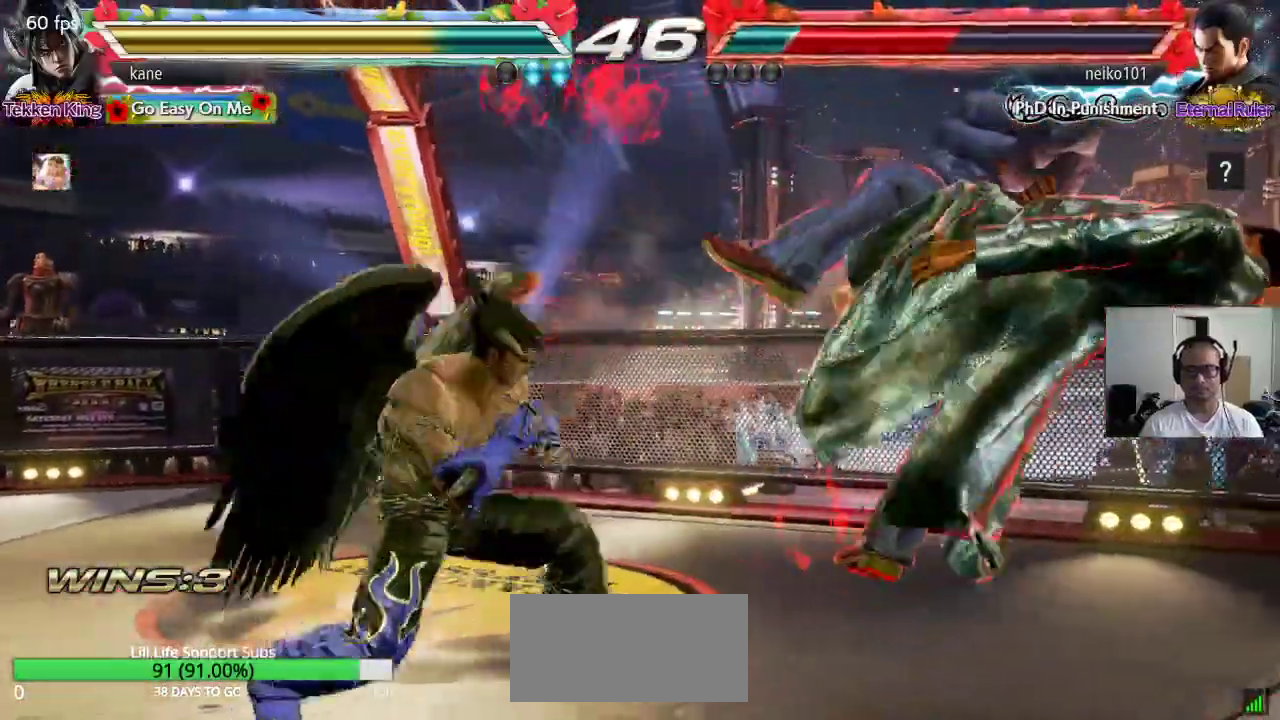
{"buttons": [], "left_stick": "center", "events": [[17, "CROSS", "up"], [133, "SQUARE", "down"], [133, "left_stick", "center"], [150, "CIRCLE", "up"], [450, "SQUARE", "up"]]}
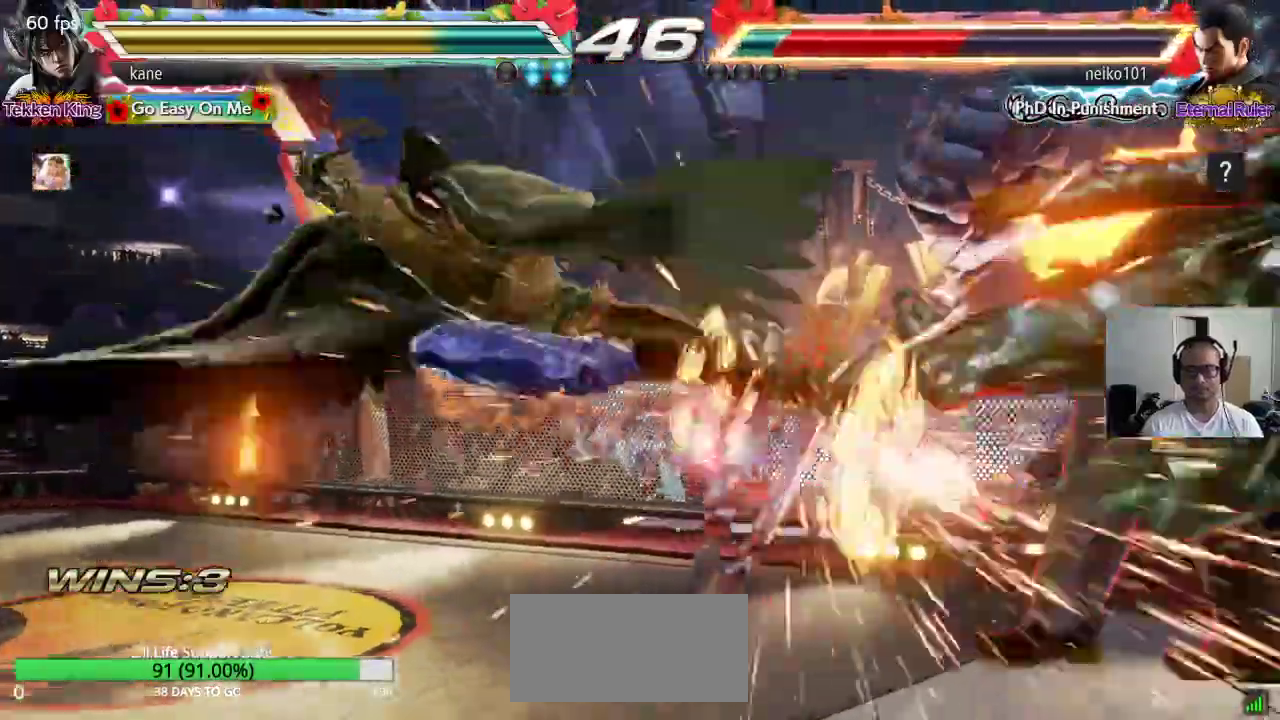
{"buttons": [], "left_stick": "center", "events": []}
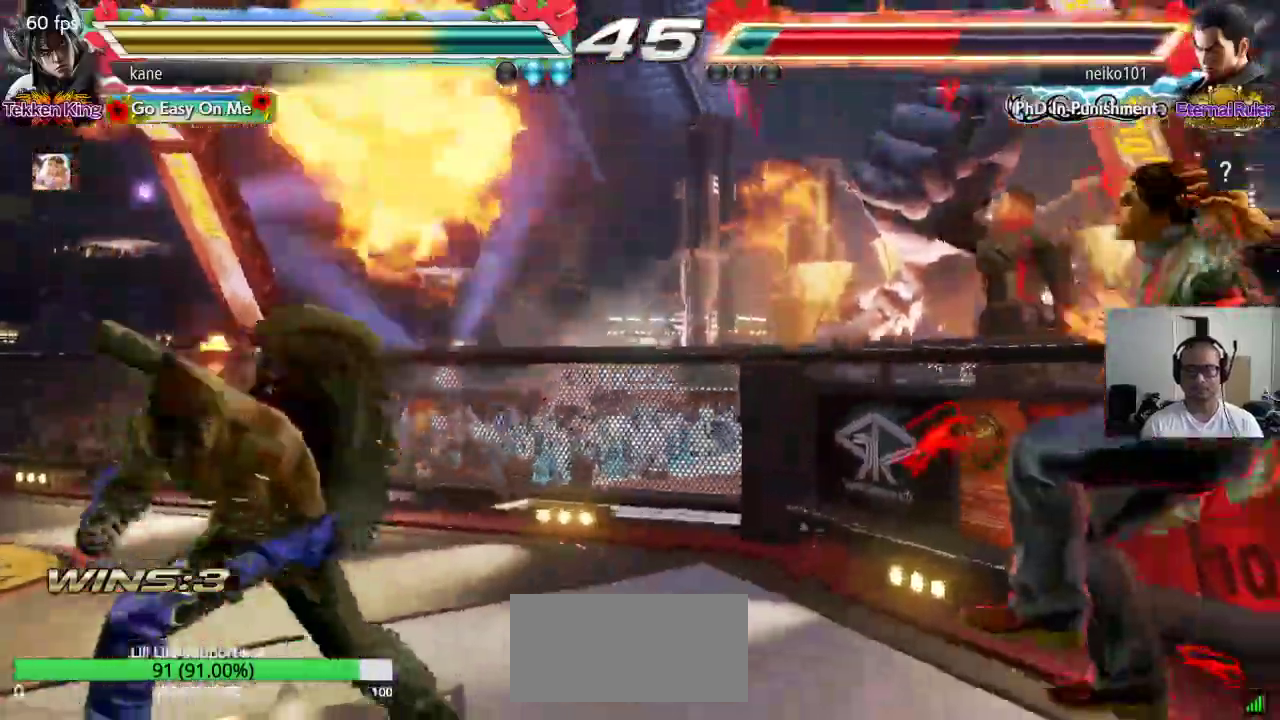
{"buttons": ["CIRCLE"], "left_stick": "left", "events": [[17, "left_stick", "right"], [83, "left_stick", "center"], [150, "left_stick", "right"], [383, "left_stick", "center"], [433, "left_stick", "left"], [467, "CIRCLE", "down"]]}
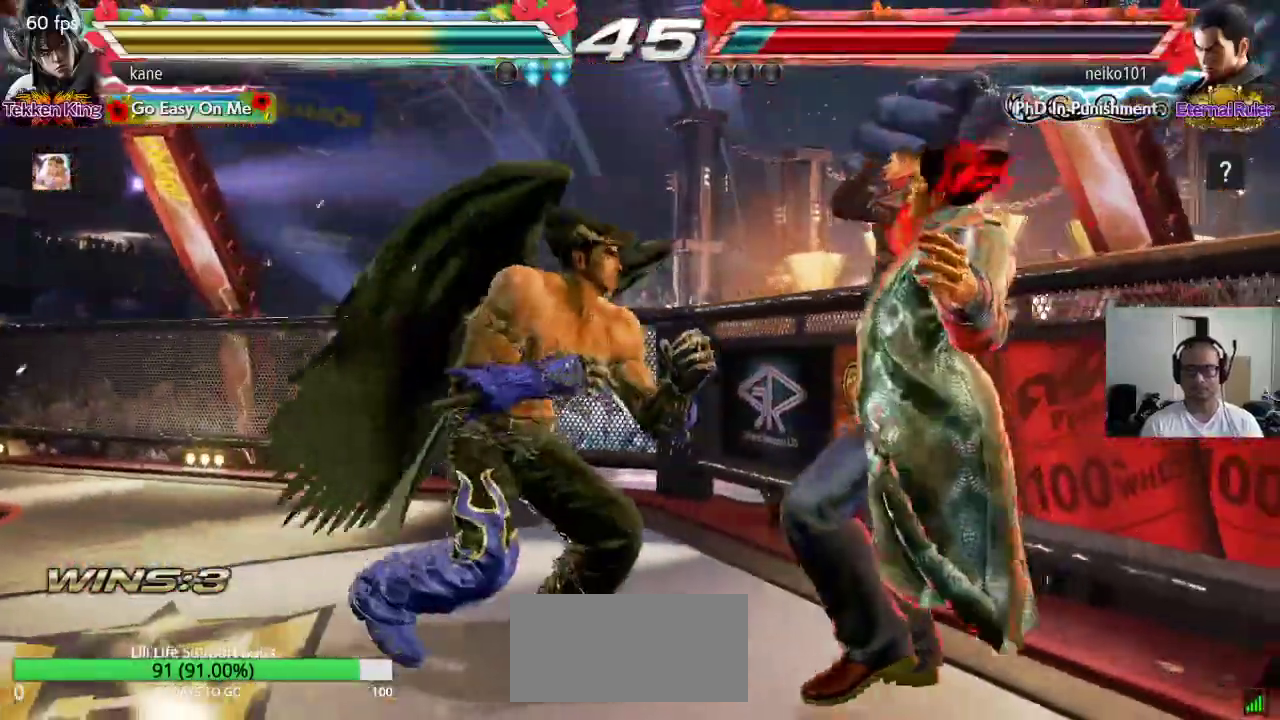
{"buttons": [], "left_stick": "center", "events": [[83, "CIRCLE", "up"], [100, "CROSS", "down"], [133, "left_stick", "center"], [250, "CROSS", "up"]]}
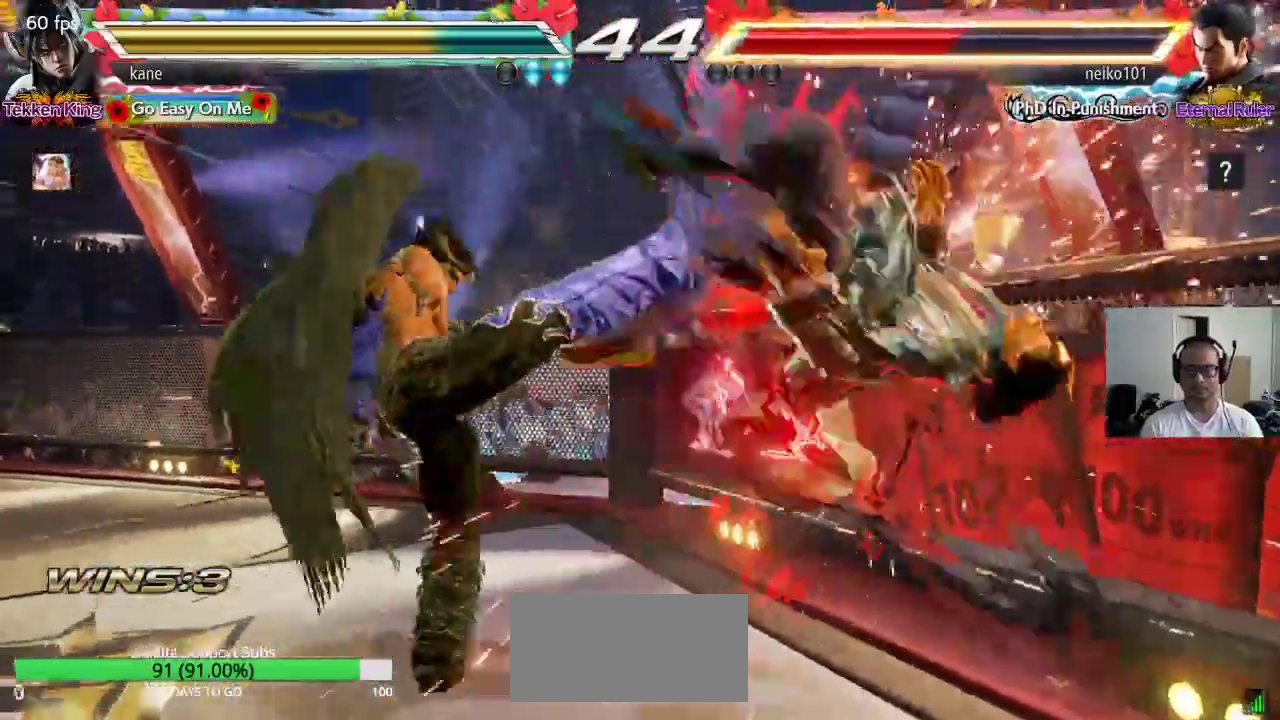
{"buttons": [], "left_stick": "right", "events": [[183, "left_stick", "down"], [233, "left_stick", "center"], [317, "left_stick", "right"], [383, "left_stick", "center"], [433, "left_stick", "right"]]}
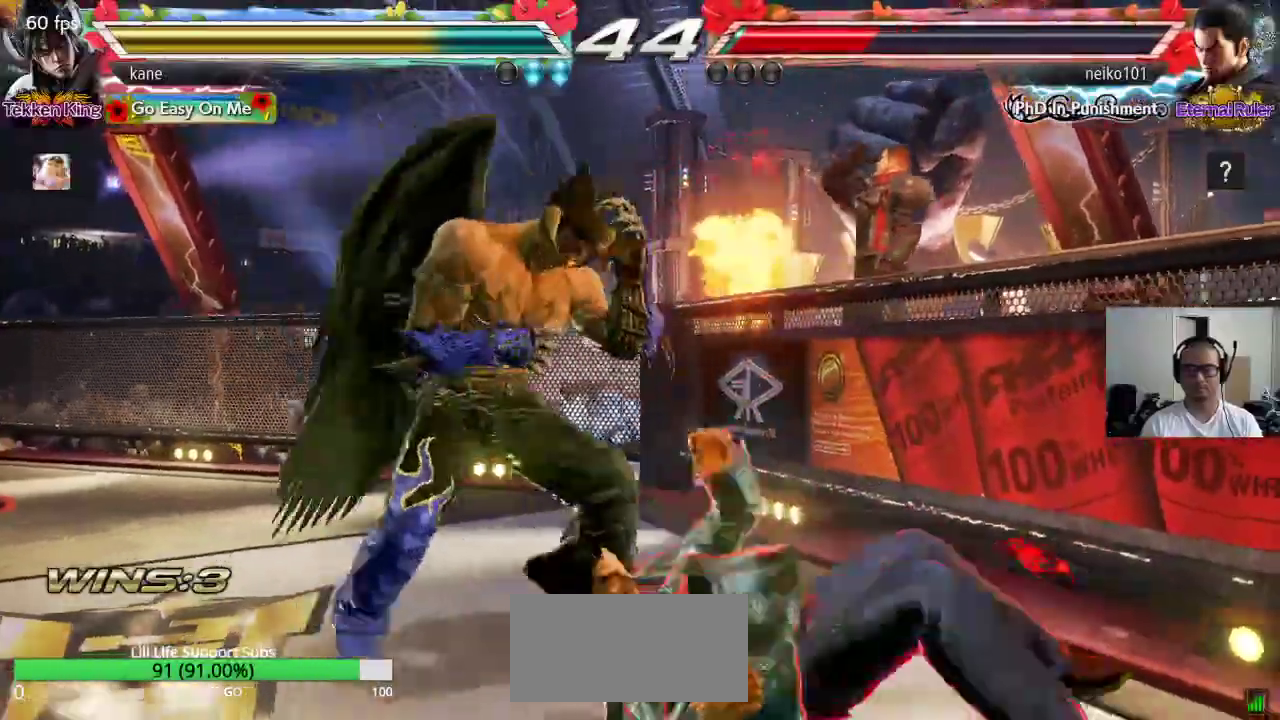
{"buttons": ["SQUARE"], "left_stick": "down-right", "events": [[17, "left_stick", "center"], [100, "left_stick", "down"], [200, "left_stick", "center"], [350, "left_stick", "down-right"], [433, "SQUARE", "down"]]}
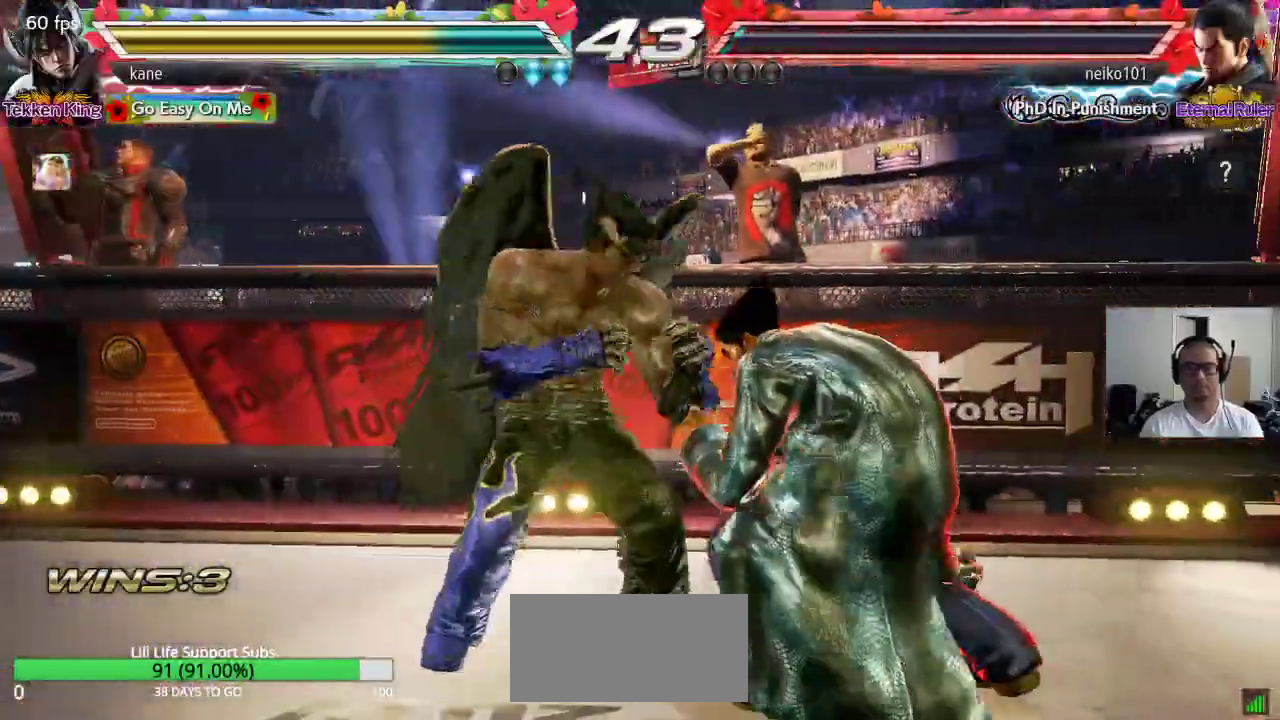
{"buttons": [], "left_stick": "center", "events": [[83, "SQUARE", "up"], [167, "left_stick", "center"], [350, "TRIANGLE", "down"], [500, "TRIANGLE", "up"]]}
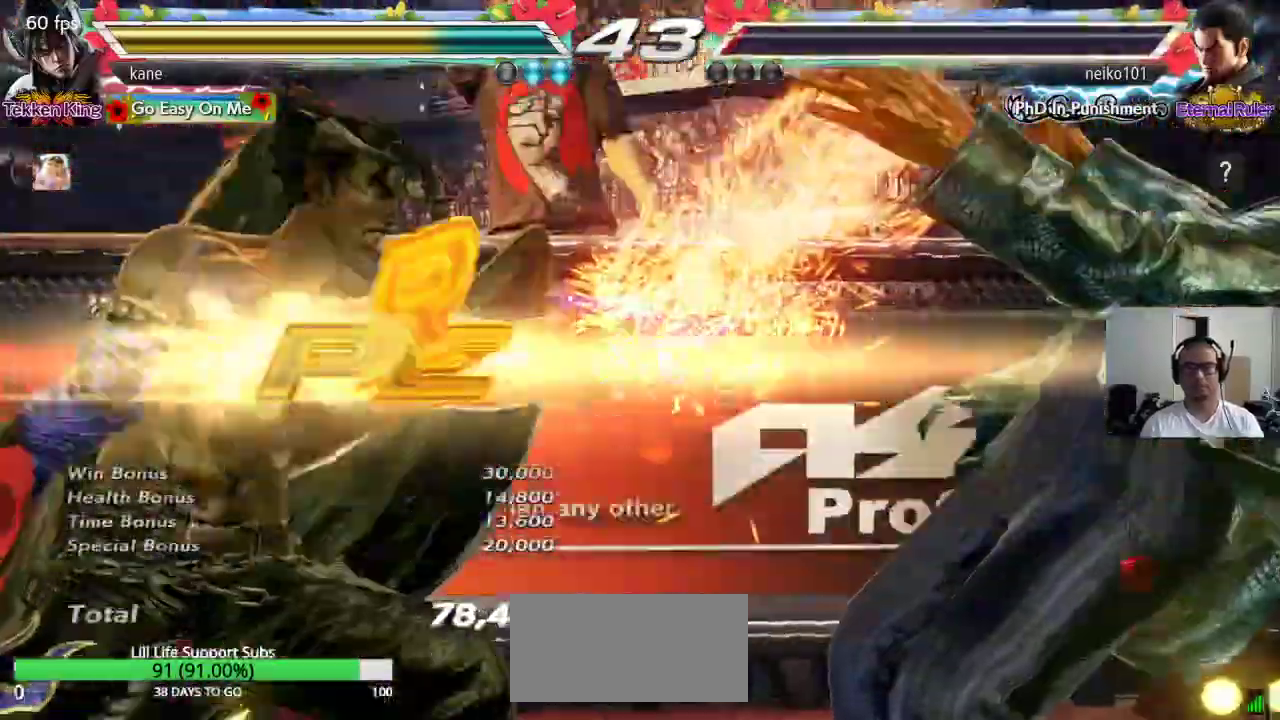
{"buttons": [], "left_stick": "center", "events": []}
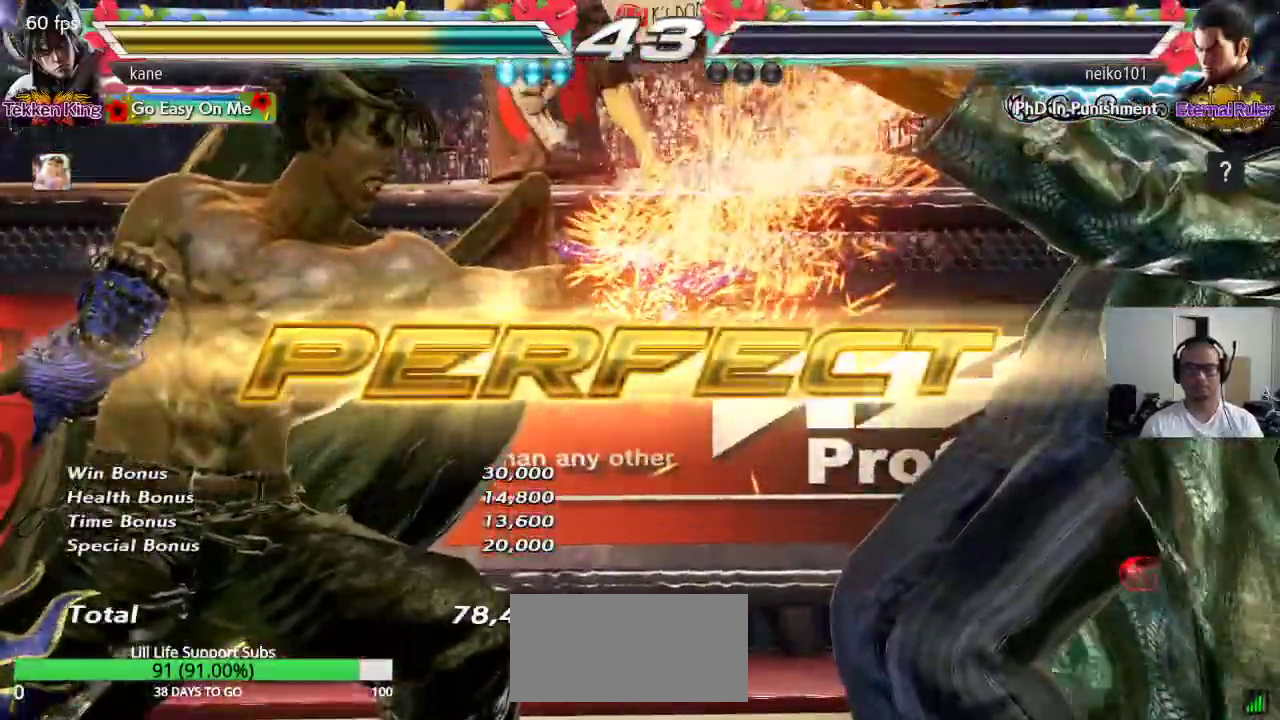
{"buttons": [], "left_stick": "center", "events": []}
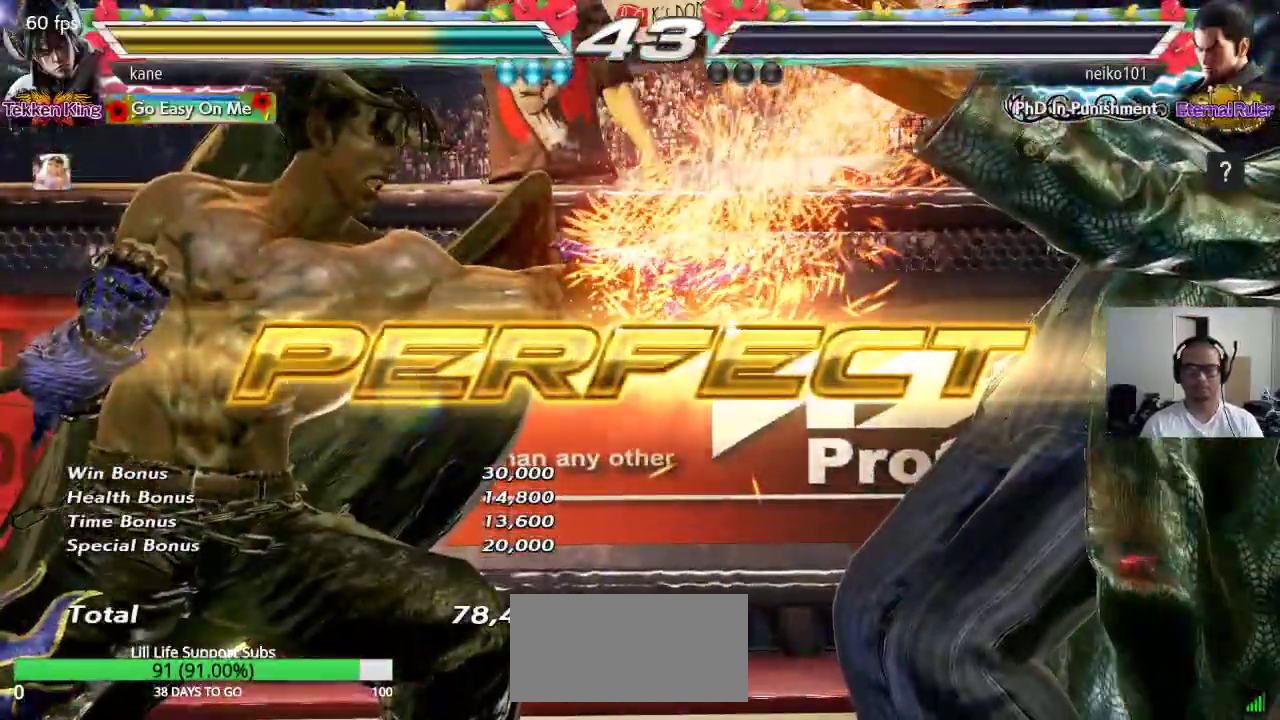
{"buttons": [], "left_stick": "center", "events": []}
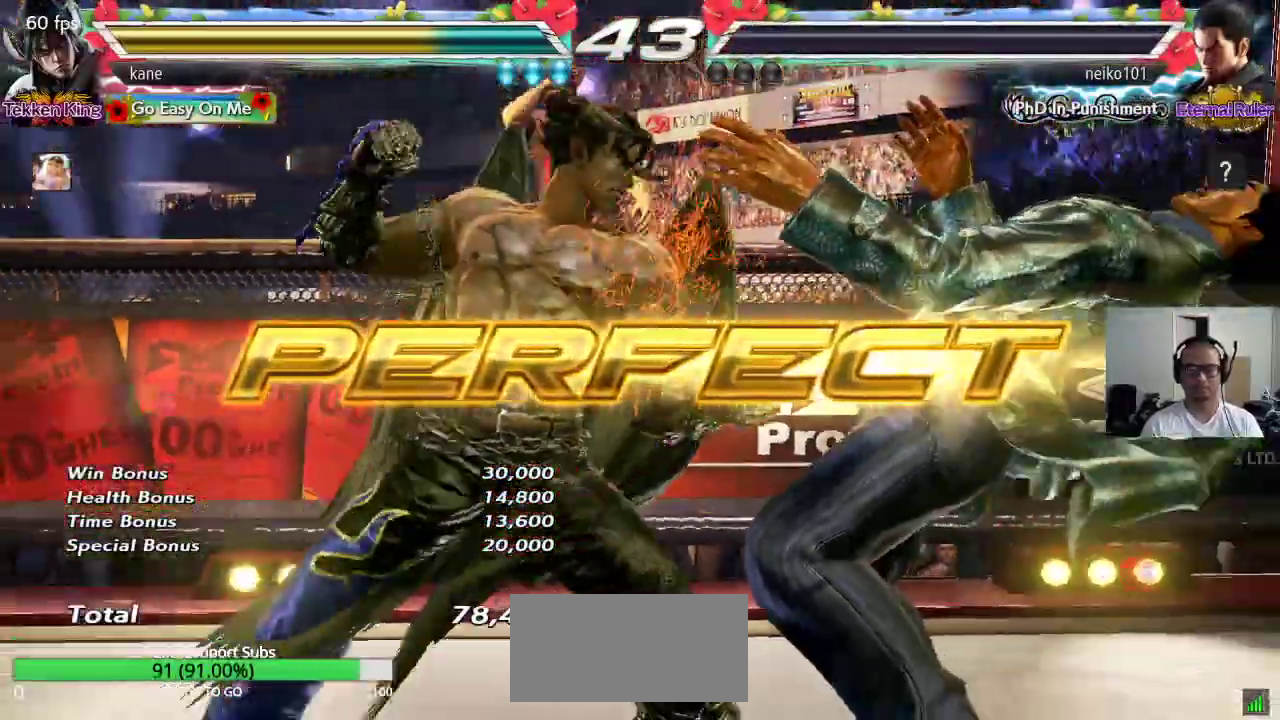
{"buttons": [], "left_stick": "right", "events": [[117, "left_stick", "down"], [200, "left_stick", "center"], [467, "left_stick", "right"]]}
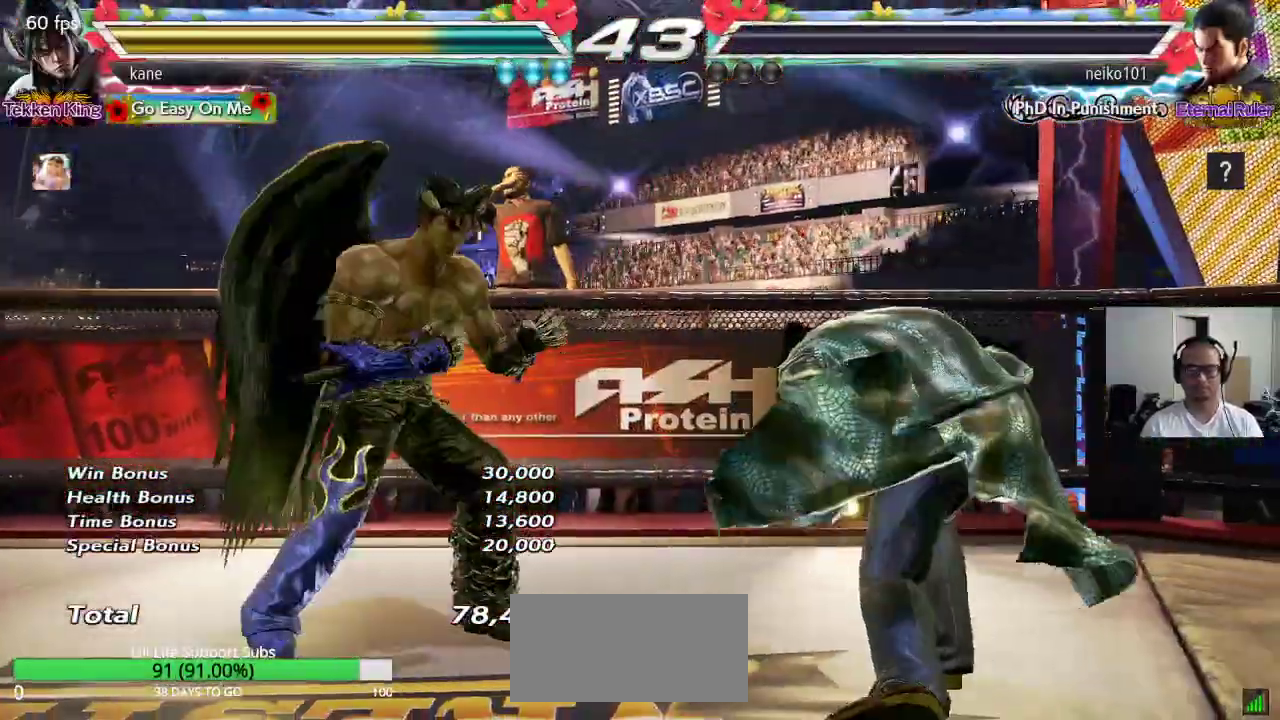
{"buttons": [], "left_stick": "down", "events": [[17, "left_stick", "center"], [83, "left_stick", "right"], [183, "left_stick", "center"], [233, "left_stick", "down"], [333, "left_stick", "center"], [383, "left_stick", "right"], [500, "left_stick", "down"]]}
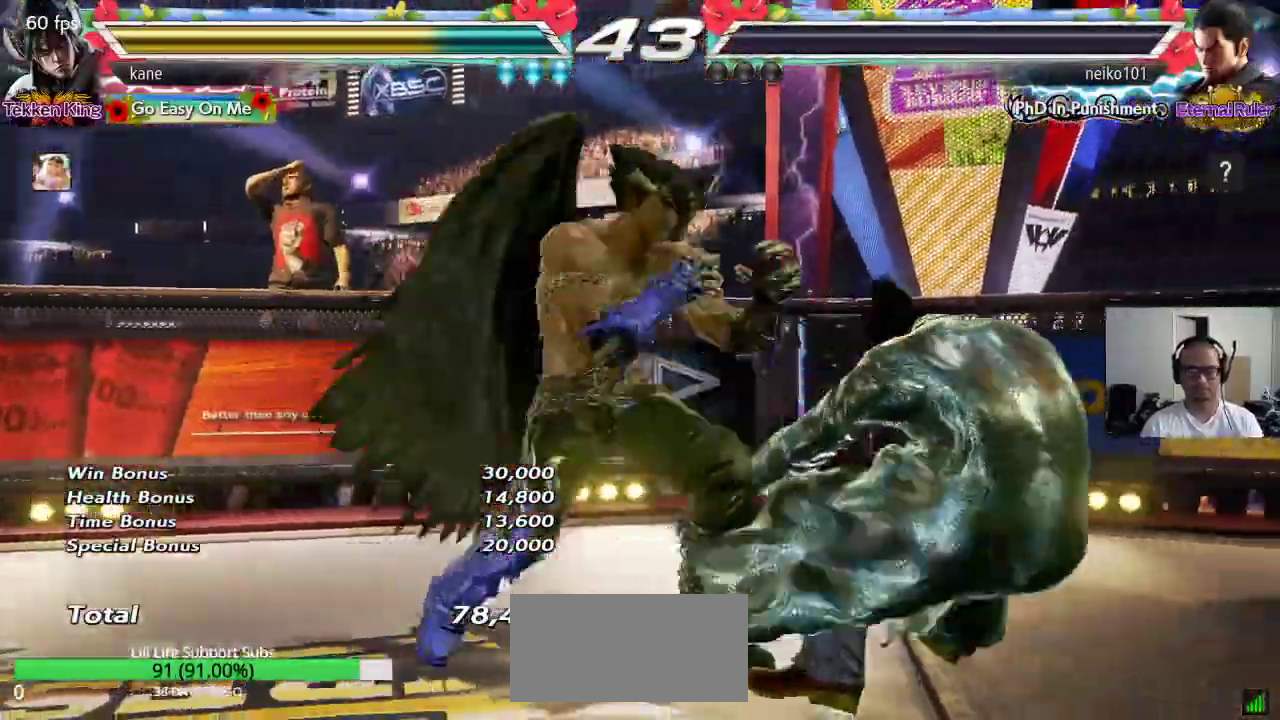
{"buttons": [], "left_stick": "center", "events": [[67, "left_stick", "right"], [233, "left_stick", "down"], [317, "left_stick", "center"]]}
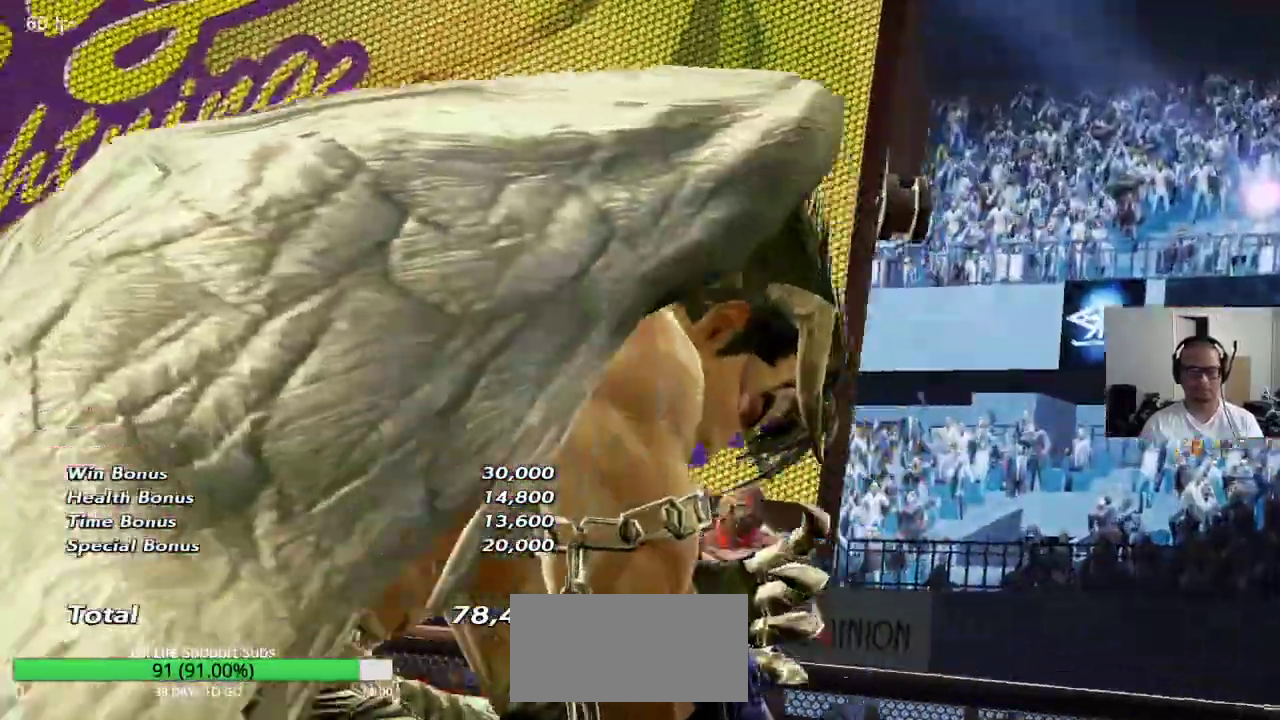
{"buttons": [], "left_stick": "center", "events": []}
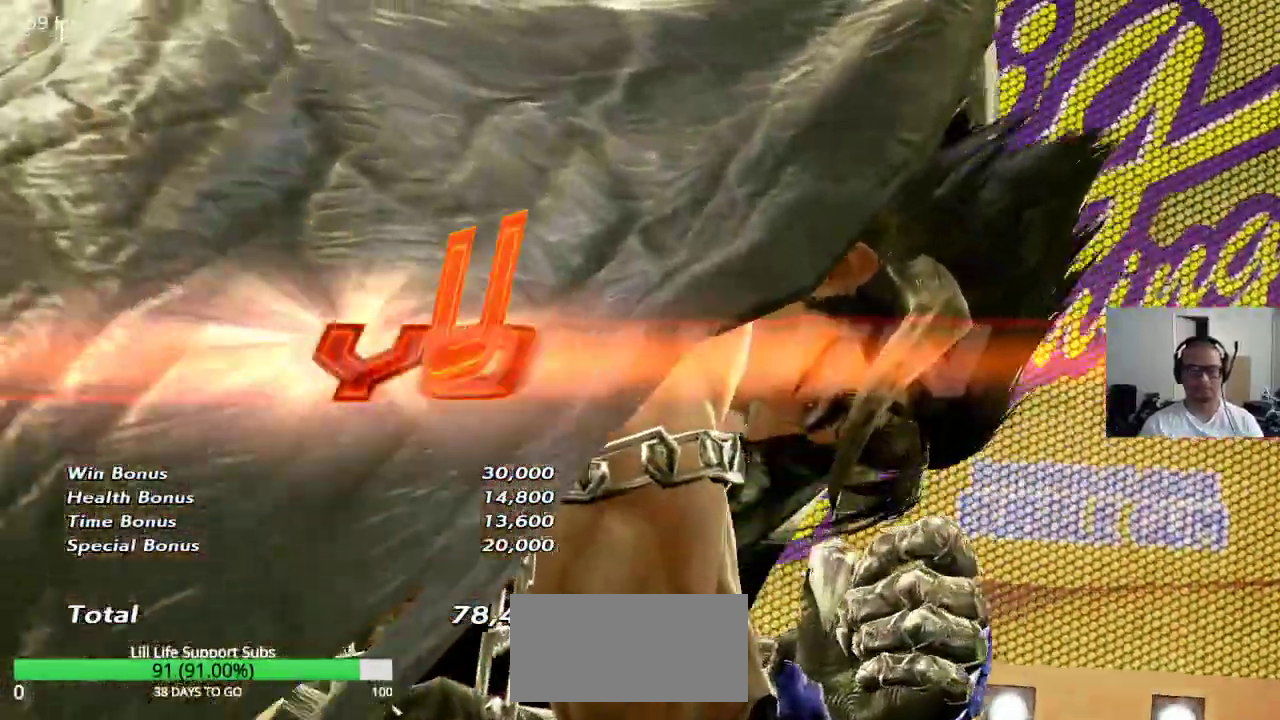
{"buttons": [], "left_stick": "center", "events": []}
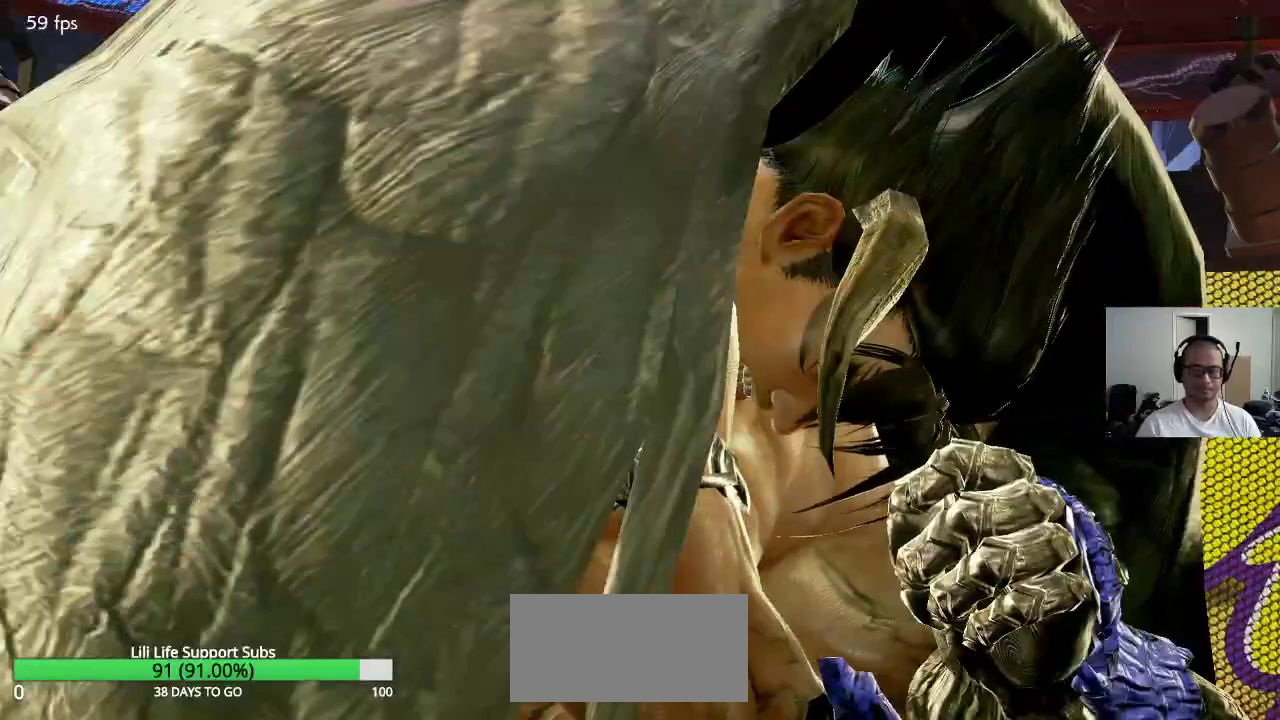
{"buttons": [], "left_stick": "center", "events": []}
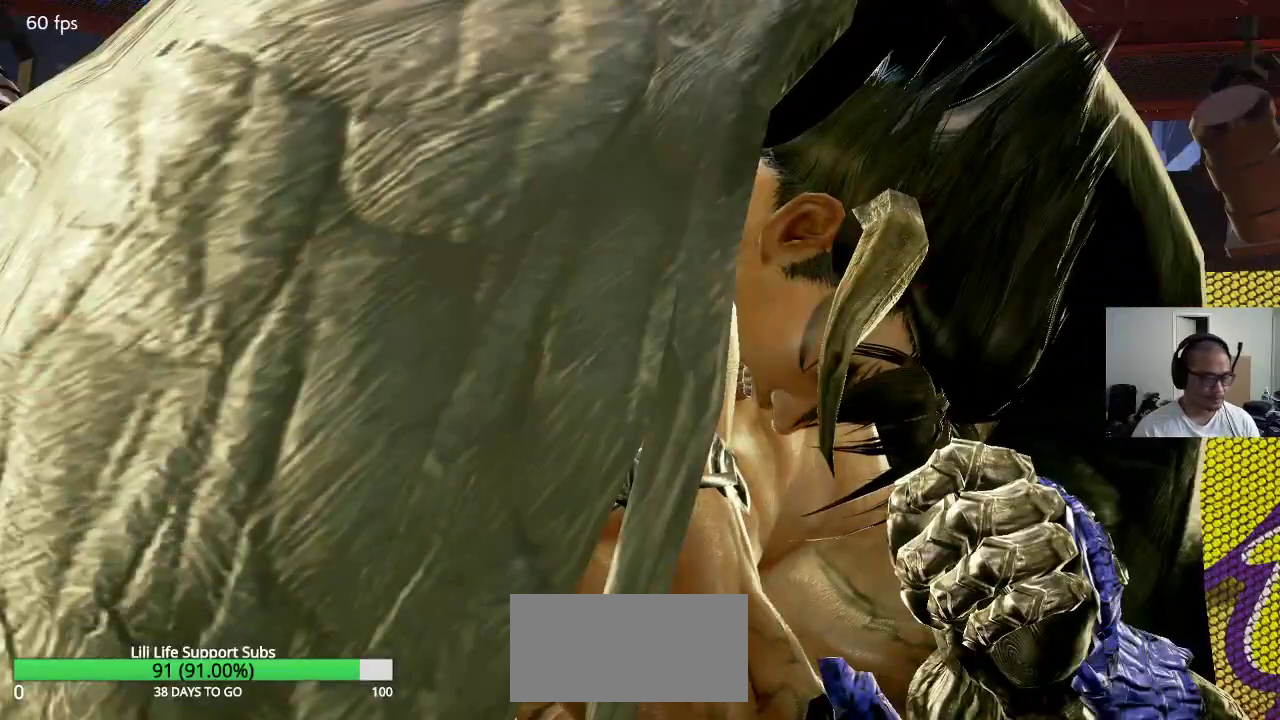
{"buttons": [], "left_stick": "center", "events": []}
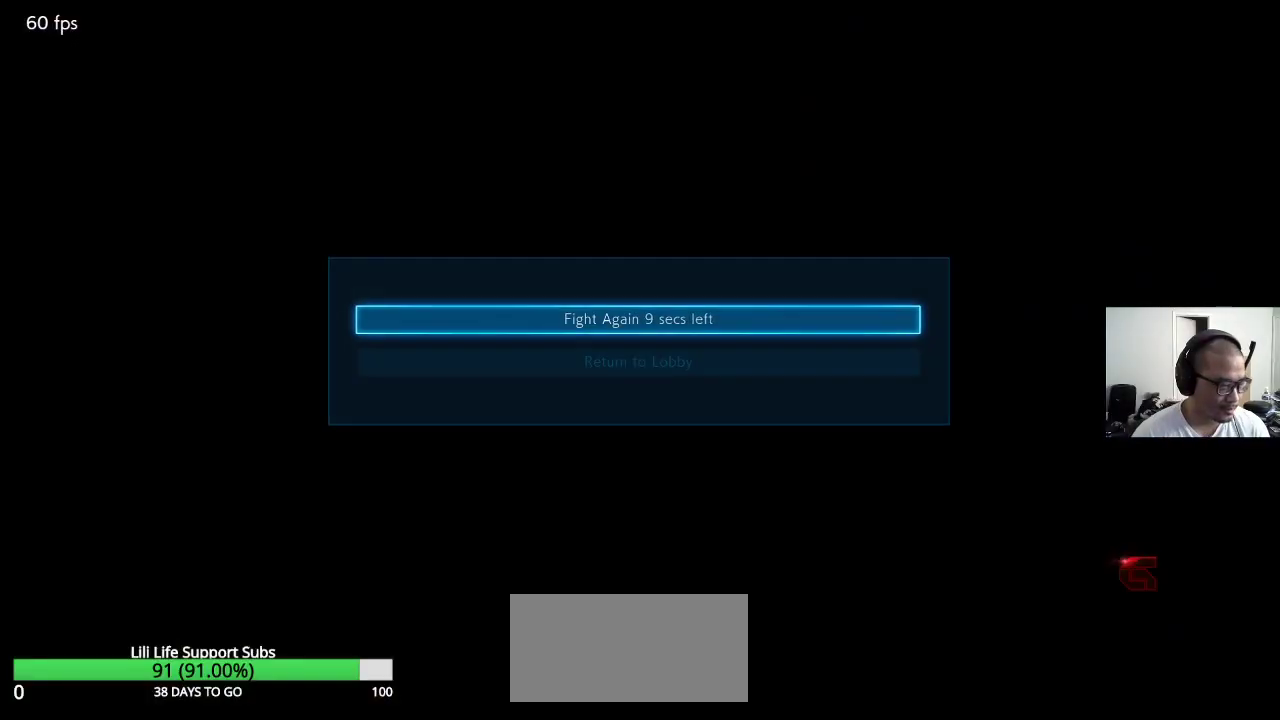
{"buttons": [], "left_stick": "center", "events": [[233, "CROSS", "down"], [317, "CROSS", "up"]]}